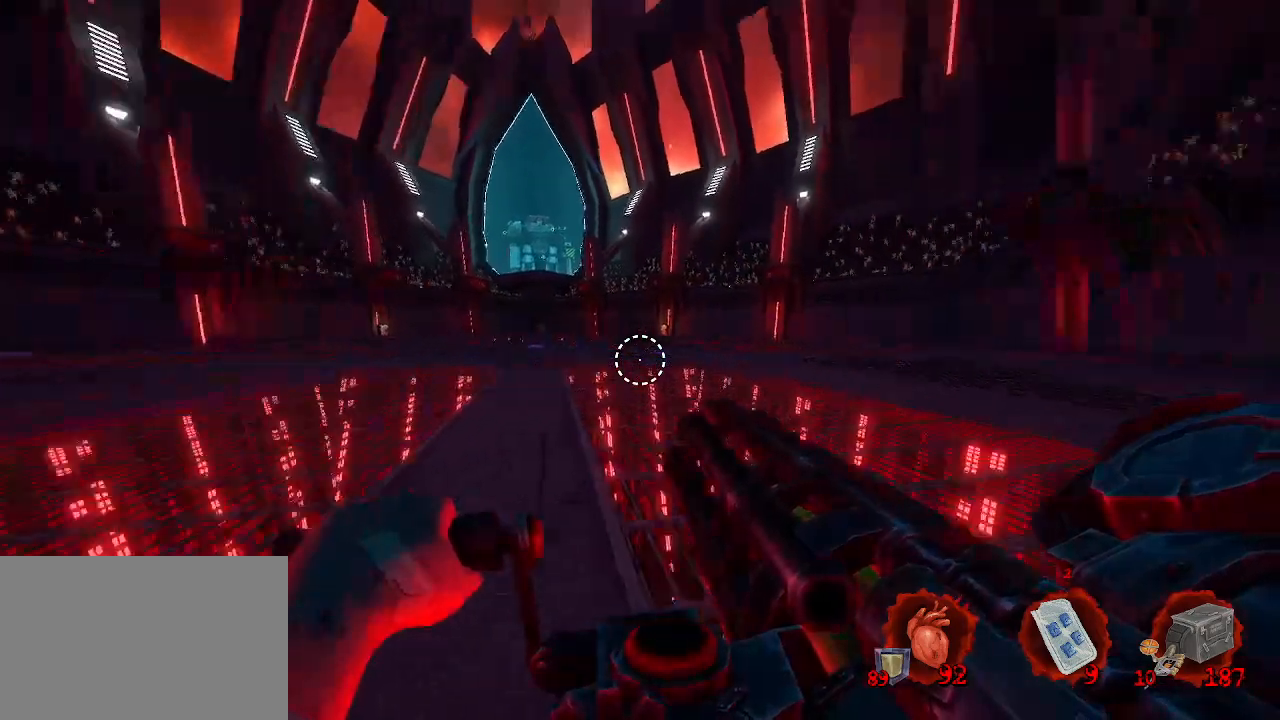
Gameplay with keyboard and mouse; each line is a JSON object with the keys and mouse buttons held at the frame after it. "events" lists presses ("down") and releases ("up") of "1", "2", "a", "b", "c", "ctrl", "d", "e", "f", "g", "q", "r", "s", "shift", "space", "tab", "v", "w", "x", "z", "mouse_left", "mouse_wheel", "mouse_right", "mouse_mb4" and "mouse_mb5" between this image and that frame as [ms after this image, input, new state], when the widget could be followed in between. "mouse_left", "mouse_wheel", "mouse_right", "mouse_mb4", "mouse_mb5" = the "left", "wheel", "right", "mb4", "mb5" buttons of the "mouse" list. No other keys are recorded. "wheel" means that the mouse wheel is clicked or scrolled. Not read: mouse_move.
{"keys": [], "mouse": [], "events": [[16, "d", "up"], [16, "q", "down"], [16, "z", "up"], [116, "q", "up"]]}
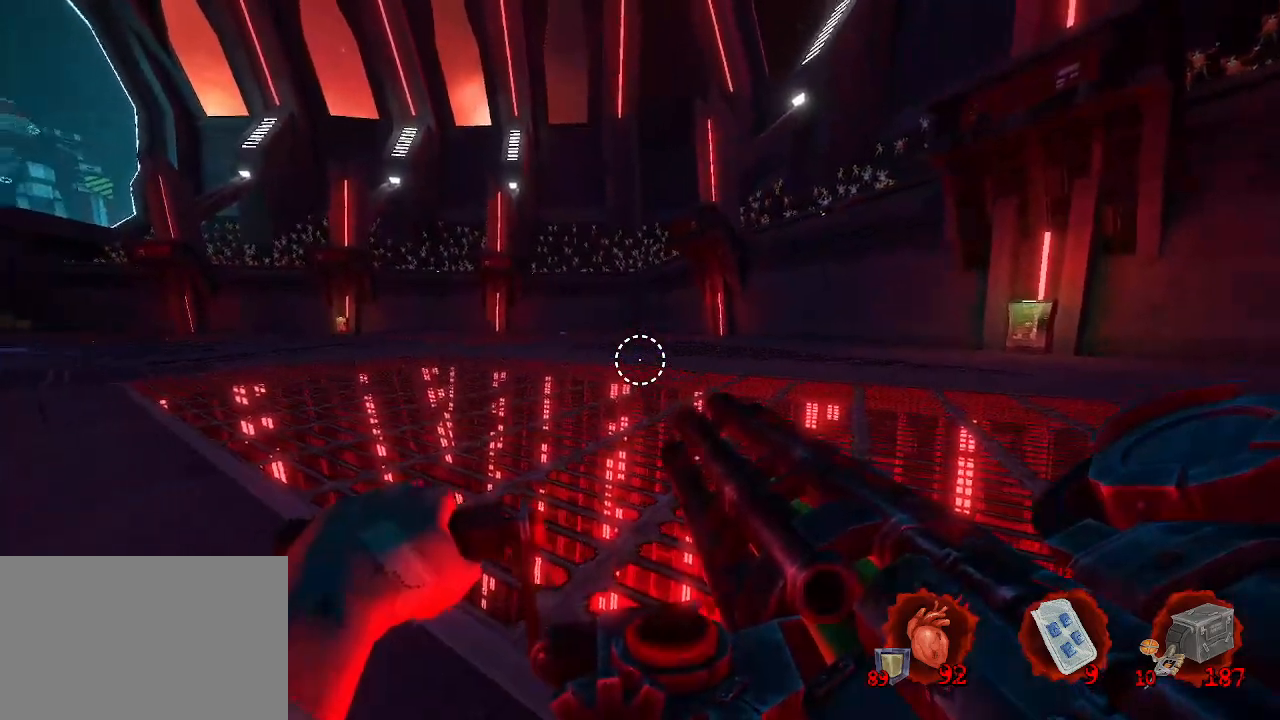
{"keys": [], "mouse": [], "events": []}
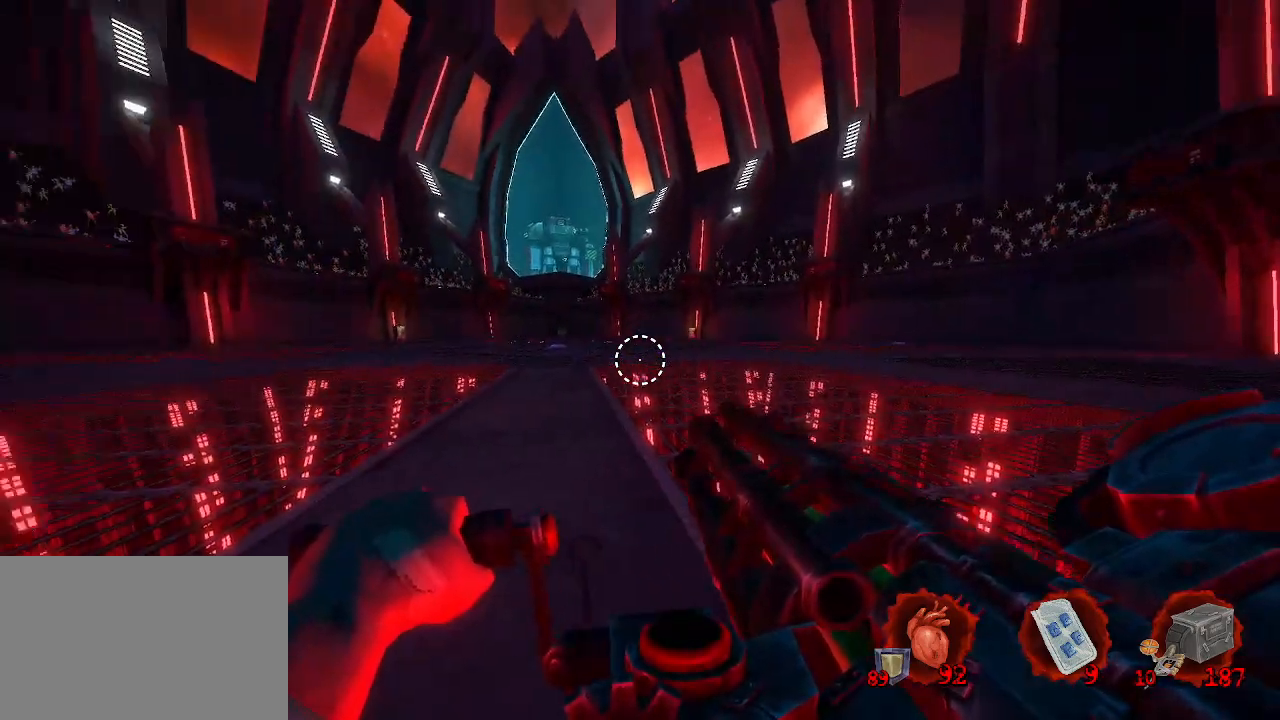
{"keys": [], "mouse": [], "events": []}
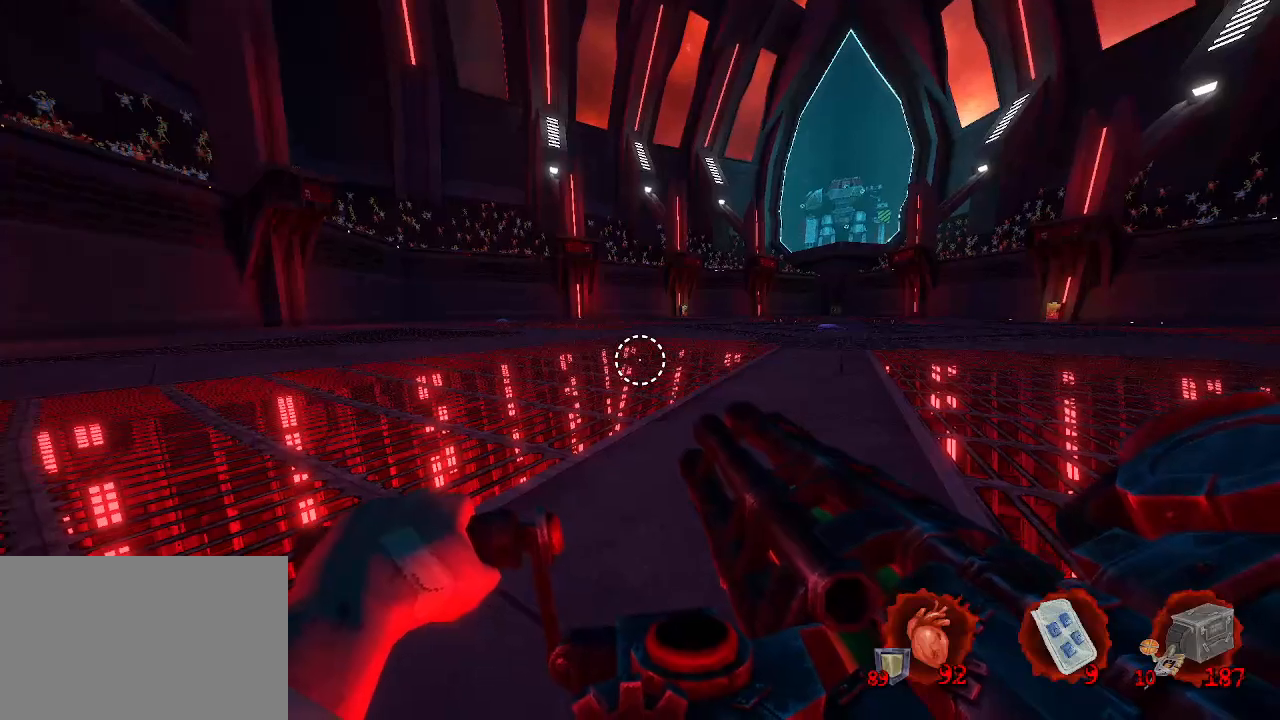
{"keys": ["z"], "mouse": [], "events": [[483, "z", "down"]]}
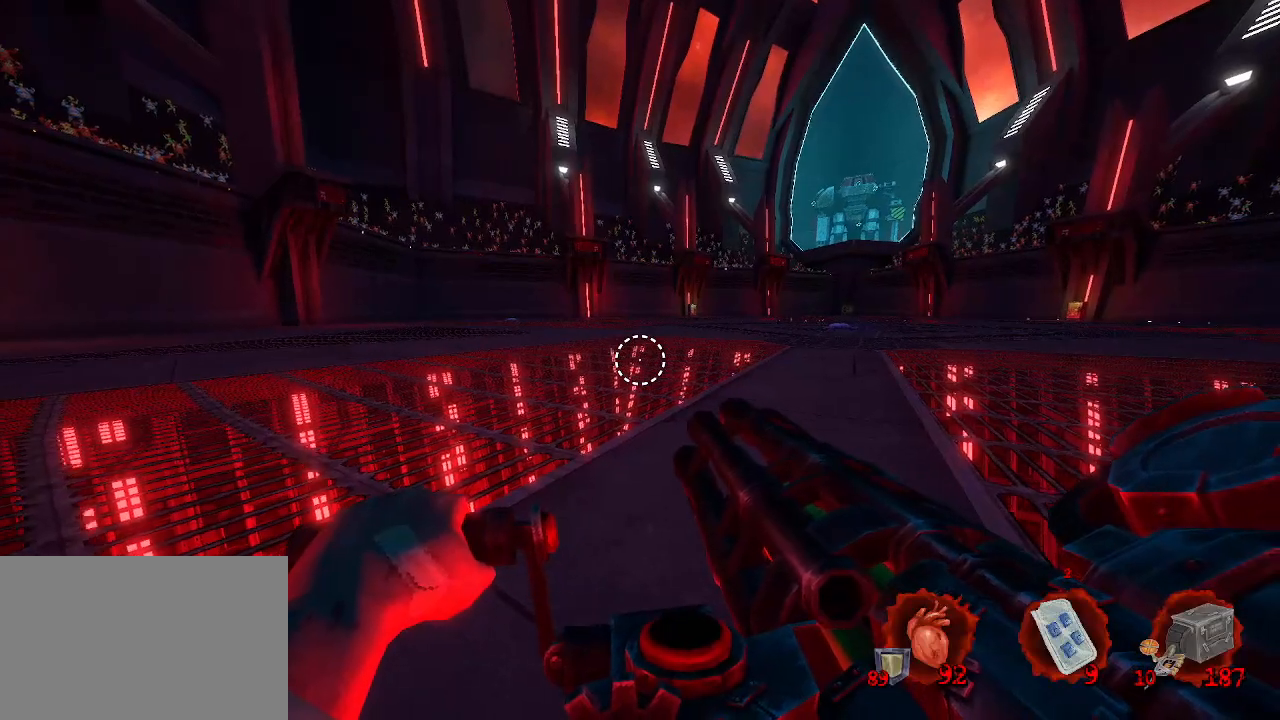
{"keys": [], "mouse": [], "events": [[450, "z", "up"]]}
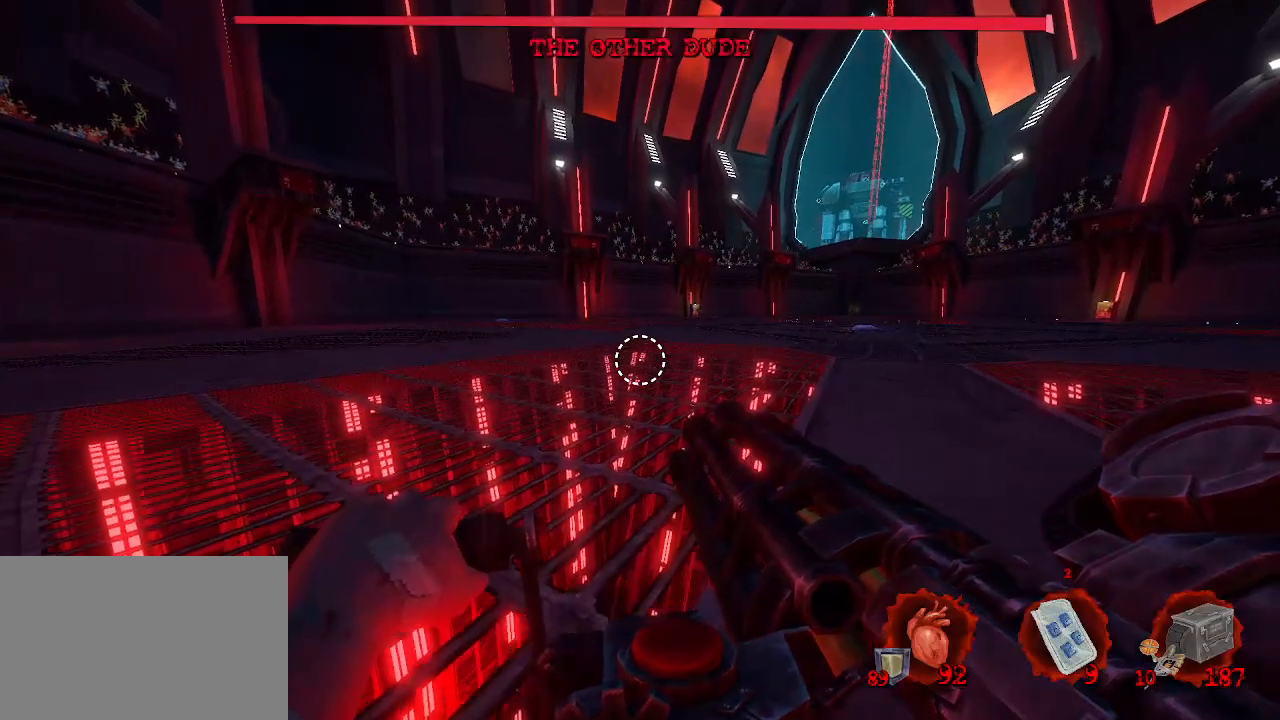
{"keys": [], "mouse": [], "events": []}
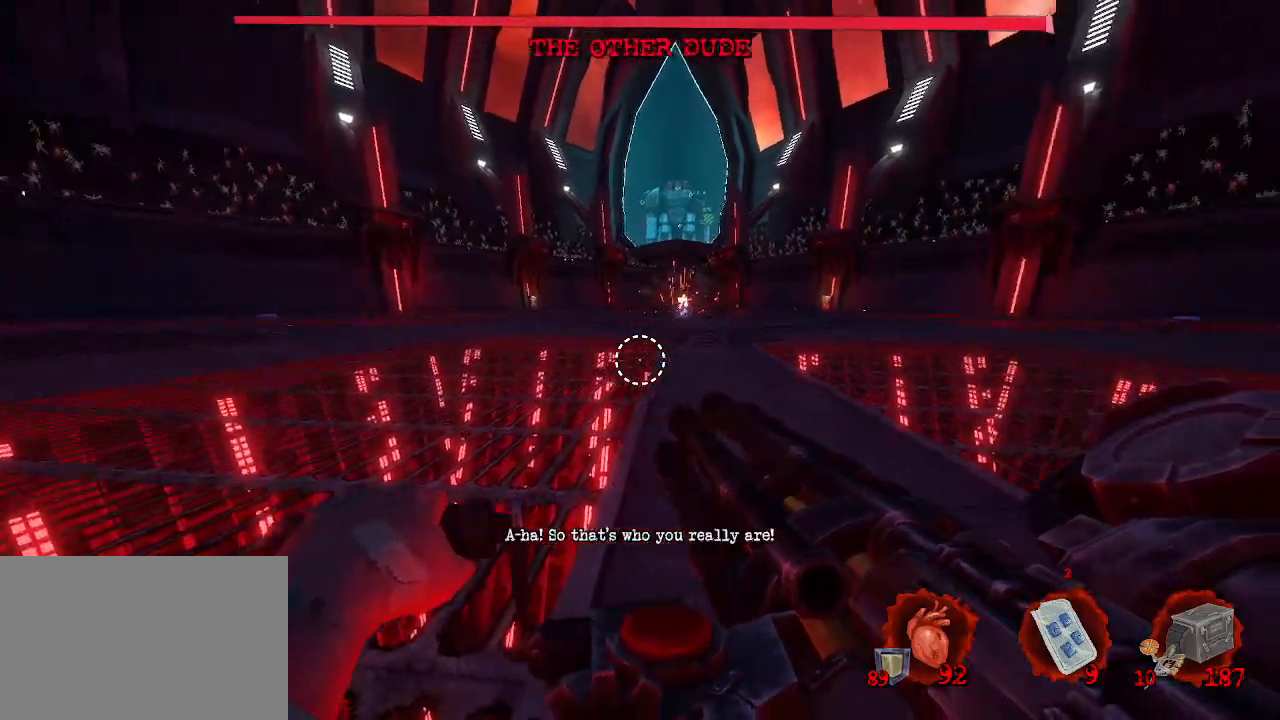
{"keys": [], "mouse": [], "events": [[83, "d", "down"], [400, "d", "up"]]}
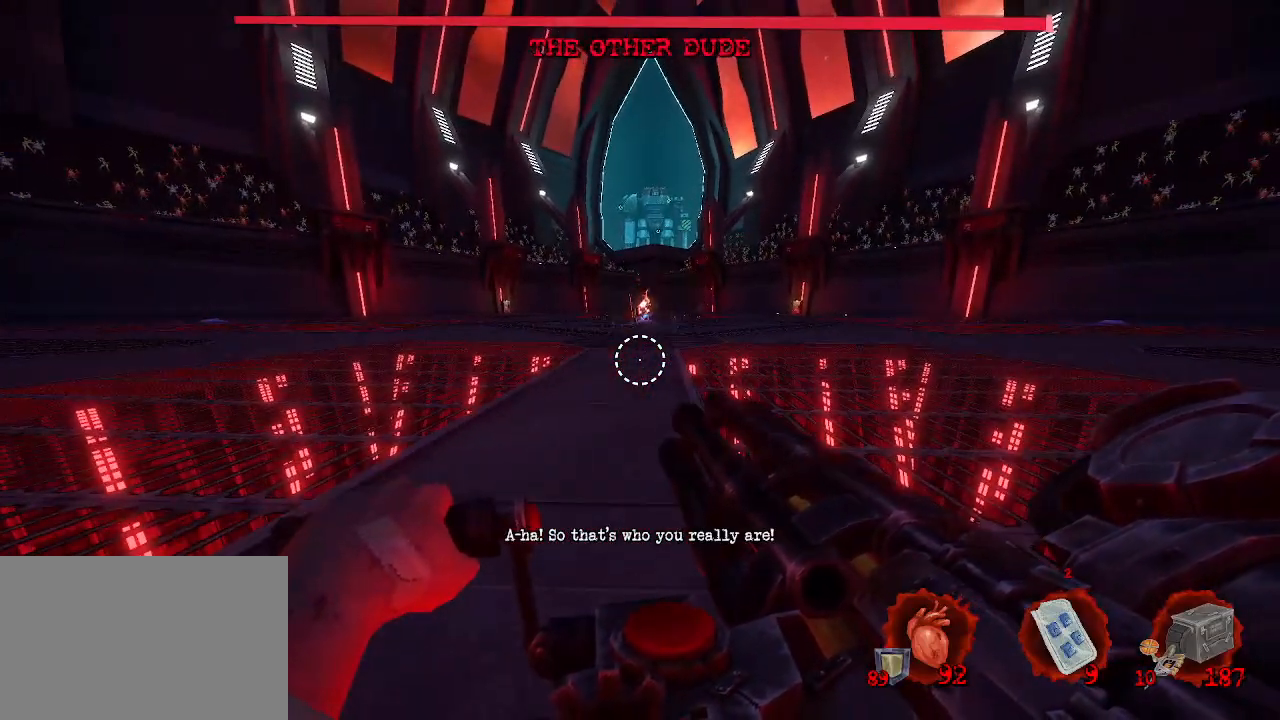
{"keys": [], "mouse": [], "events": []}
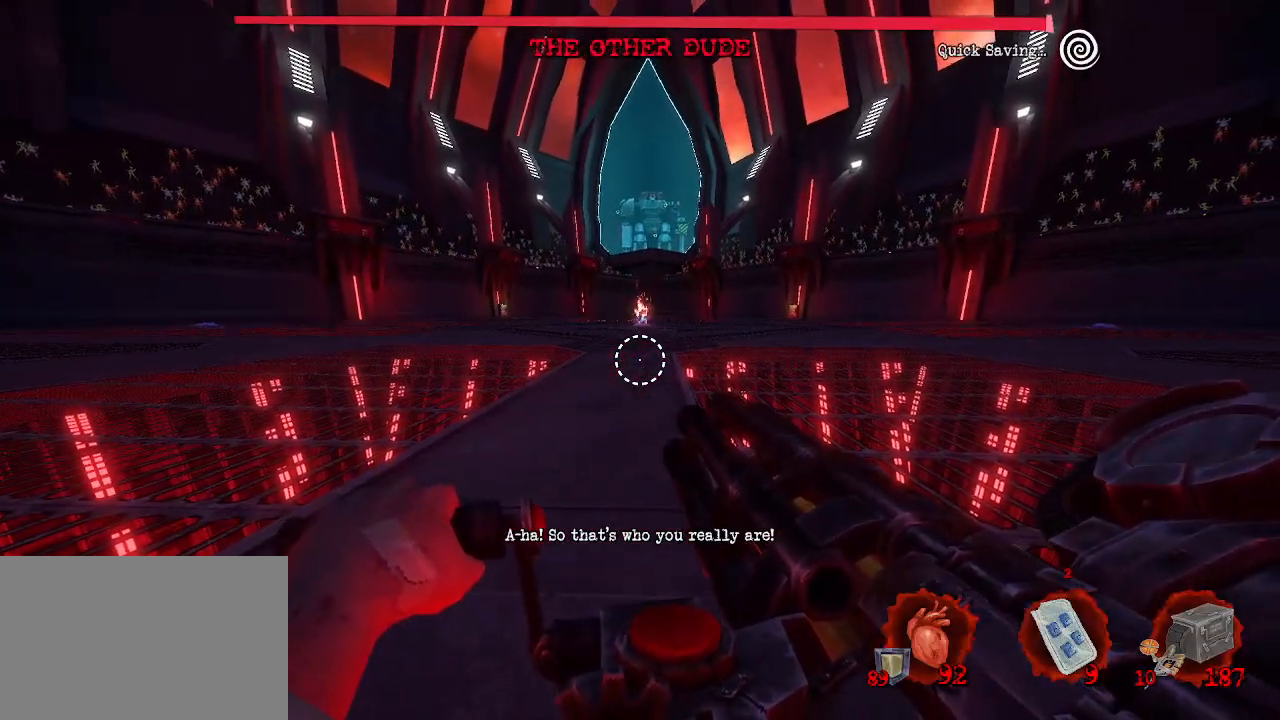
{"keys": ["z"], "mouse": [], "events": [[150, "z", "down"]]}
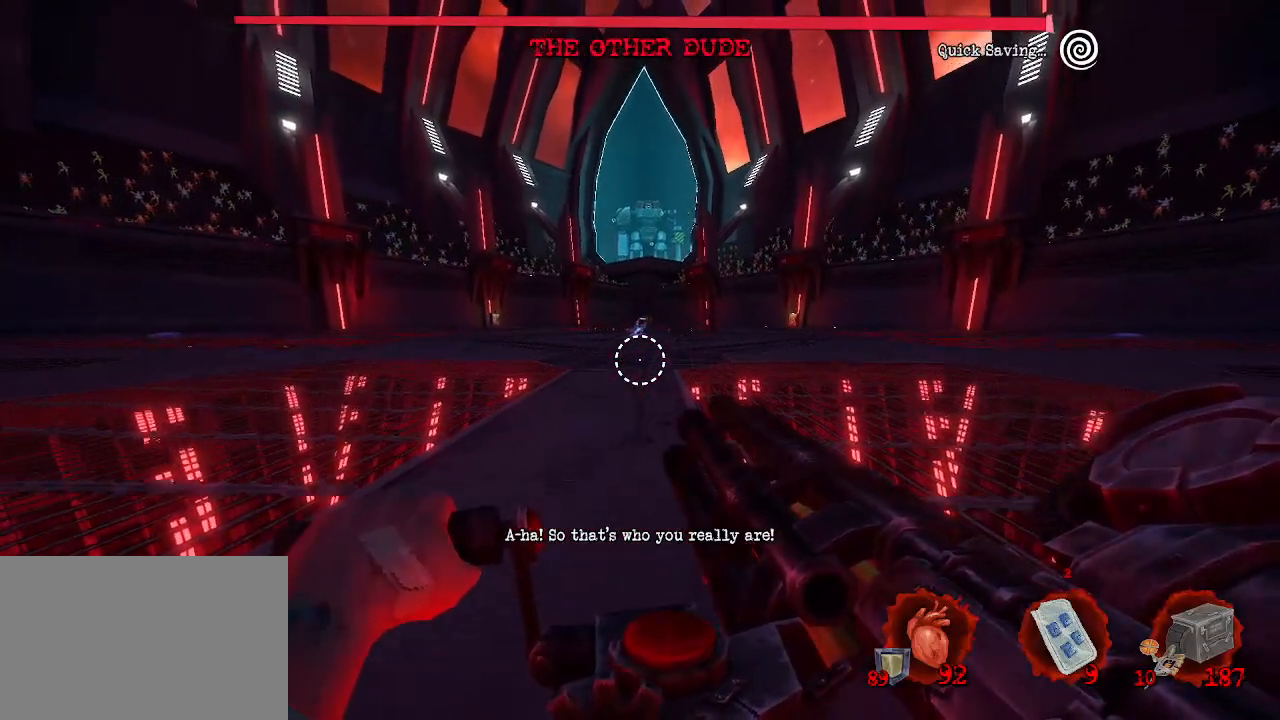
{"keys": [], "mouse": [], "events": [[33, "z", "up"], [300, "2", "down"], [433, "2", "up"]]}
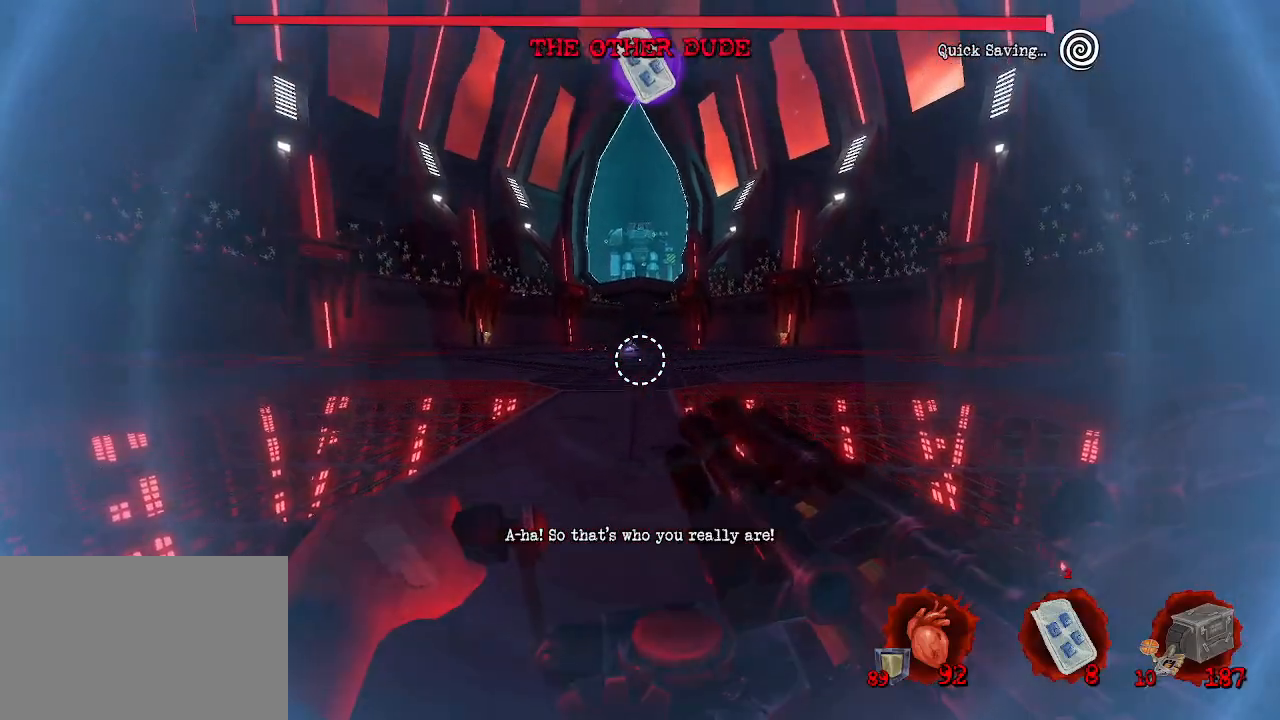
{"keys": ["ctrl", "space", "z"], "mouse": ["left"], "events": [[83, "z", "down"], [266, "ctrl", "down"], [366, "space", "down"], [466, "mouse_left", "down"]]}
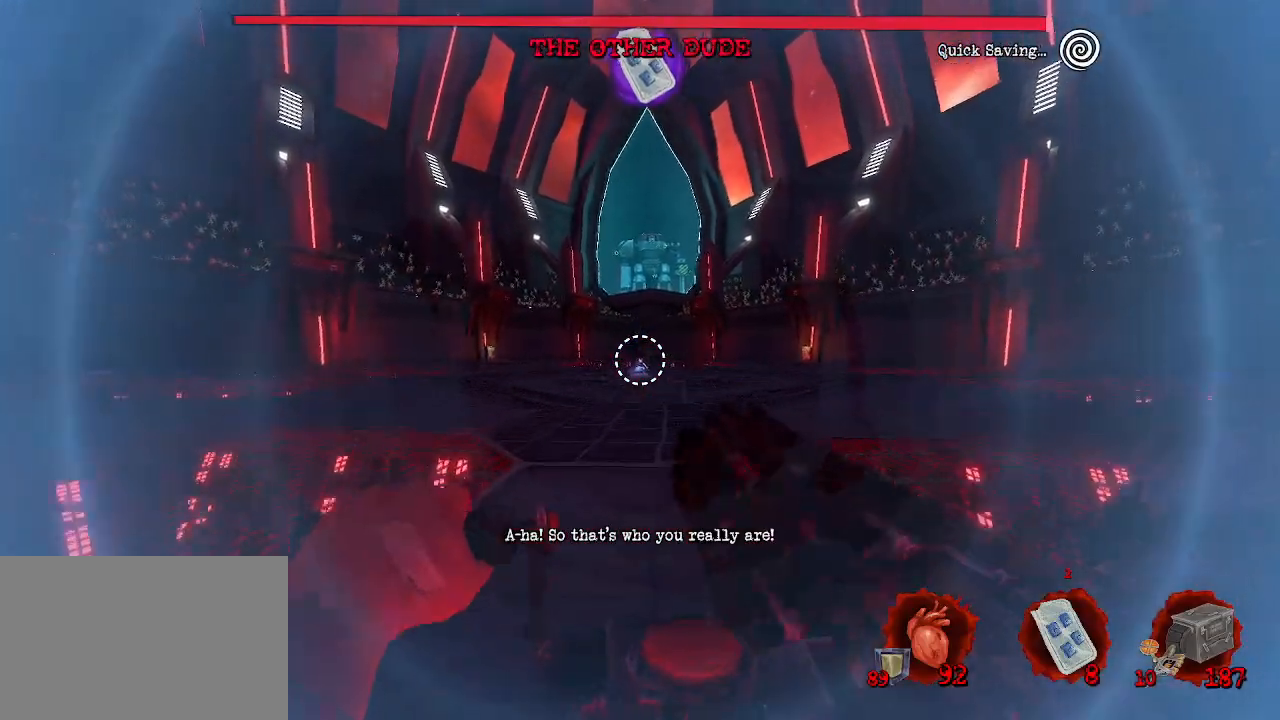
{"keys": ["z"], "mouse": ["left"], "events": [[50, "ctrl", "up"], [50, "space", "up"]]}
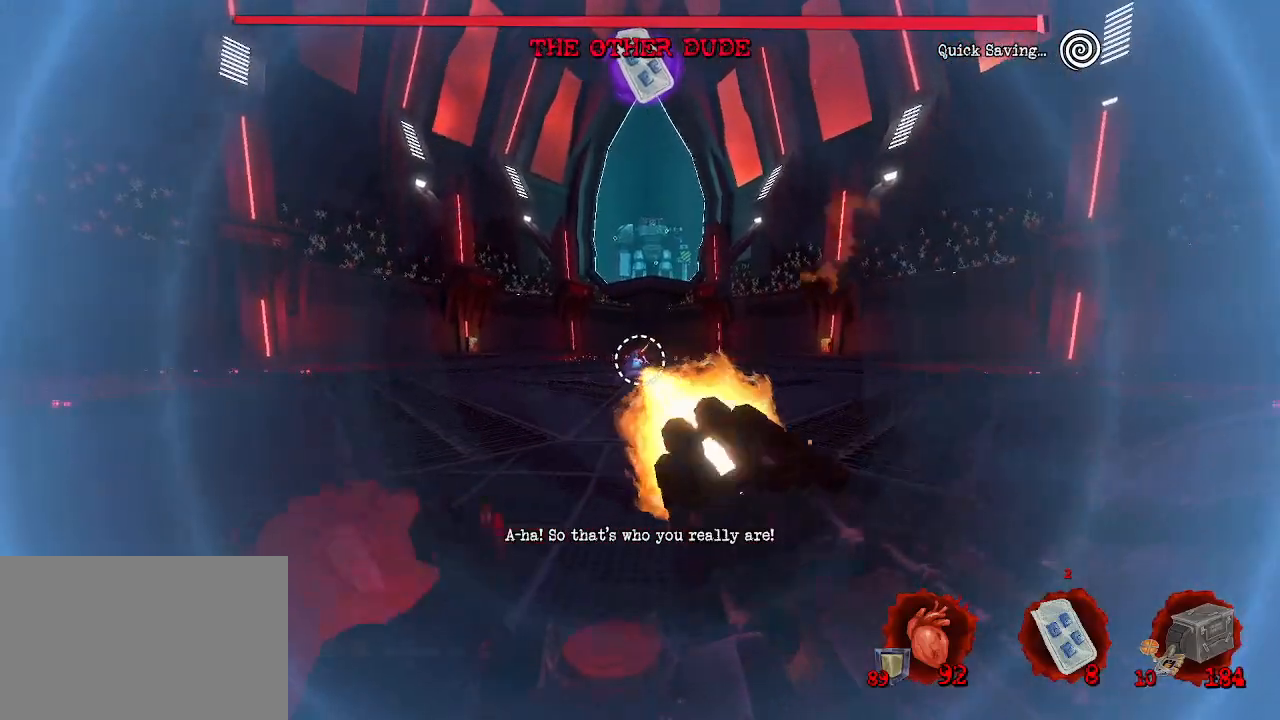
{"keys": ["z"], "mouse": ["left"], "events": [[66, "d", "down"], [200, "d", "up"]]}
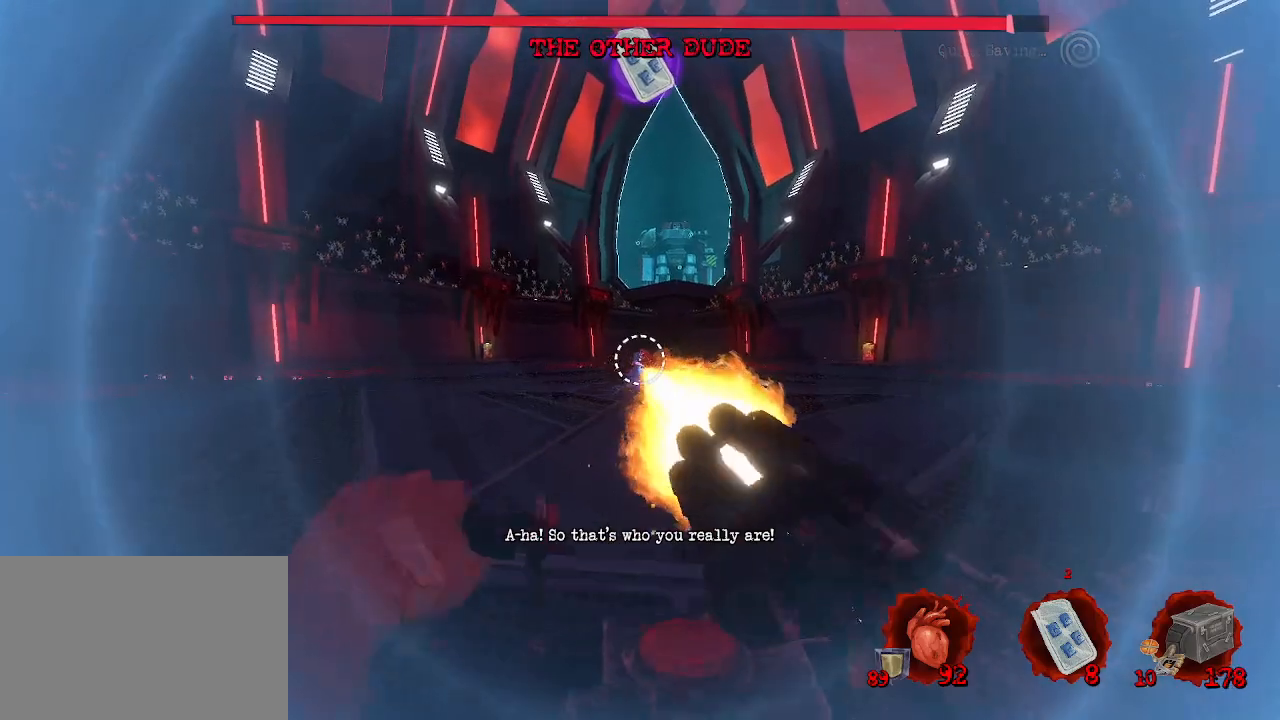
{"keys": ["z"], "mouse": ["left"], "events": []}
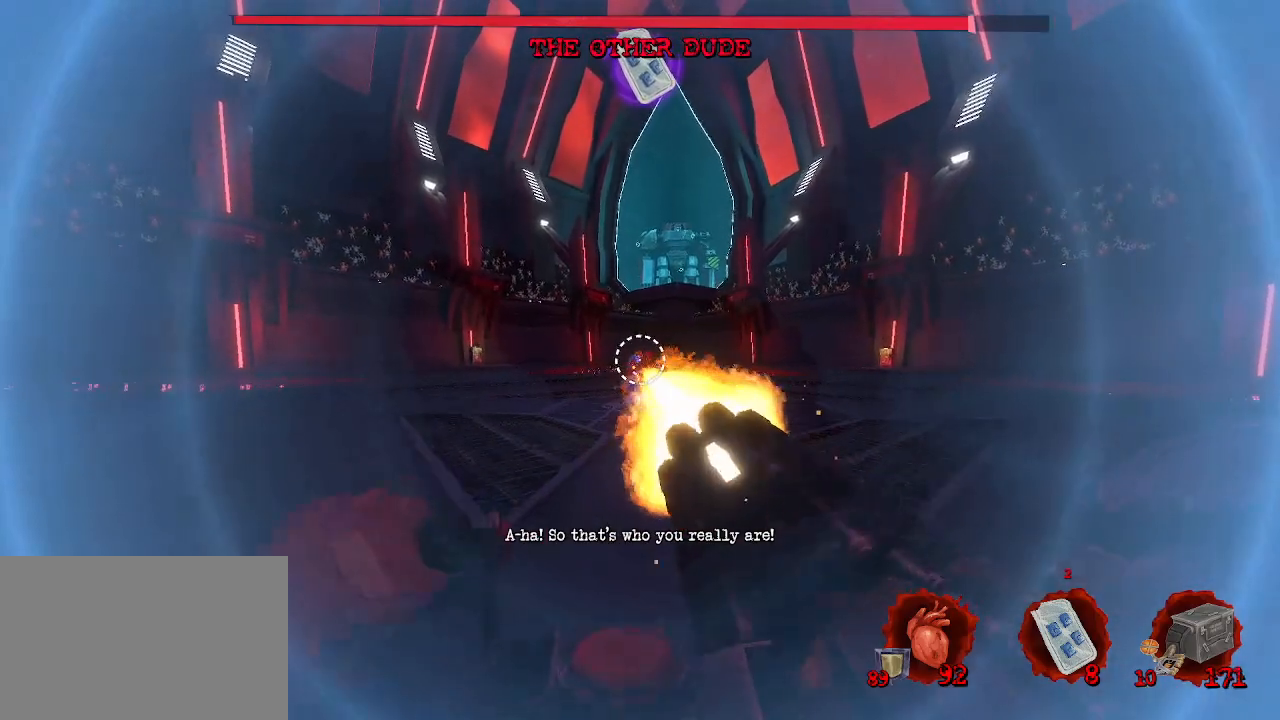
{"keys": [], "mouse": ["left"], "events": [[283, "z", "up"]]}
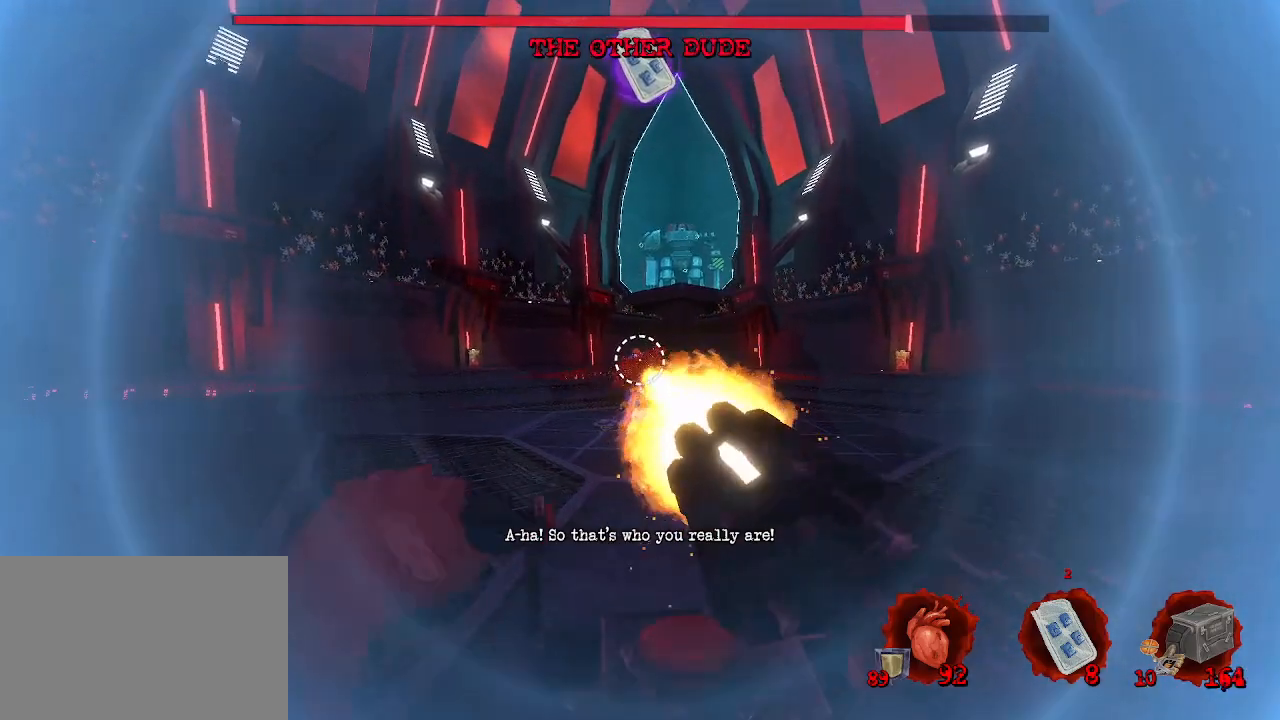
{"keys": ["z"], "mouse": ["left"], "events": [[116, "z", "down"]]}
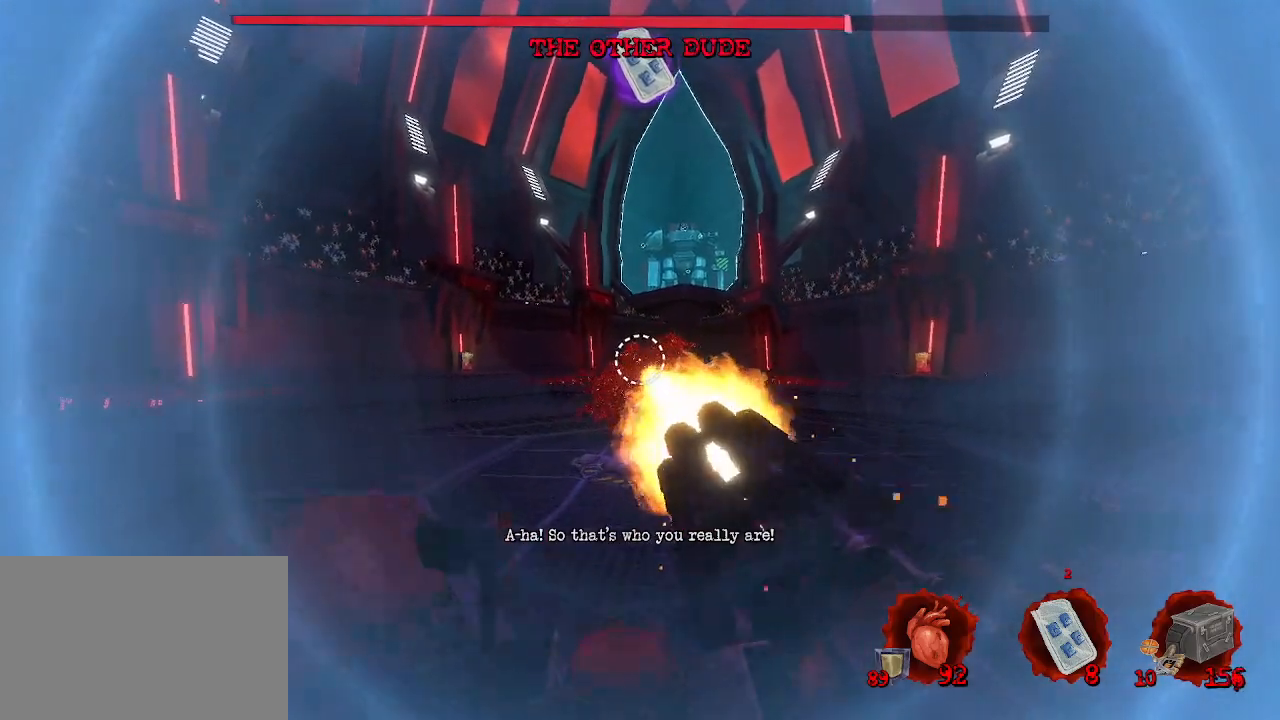
{"keys": [], "mouse": ["left"], "events": [[316, "z", "up"]]}
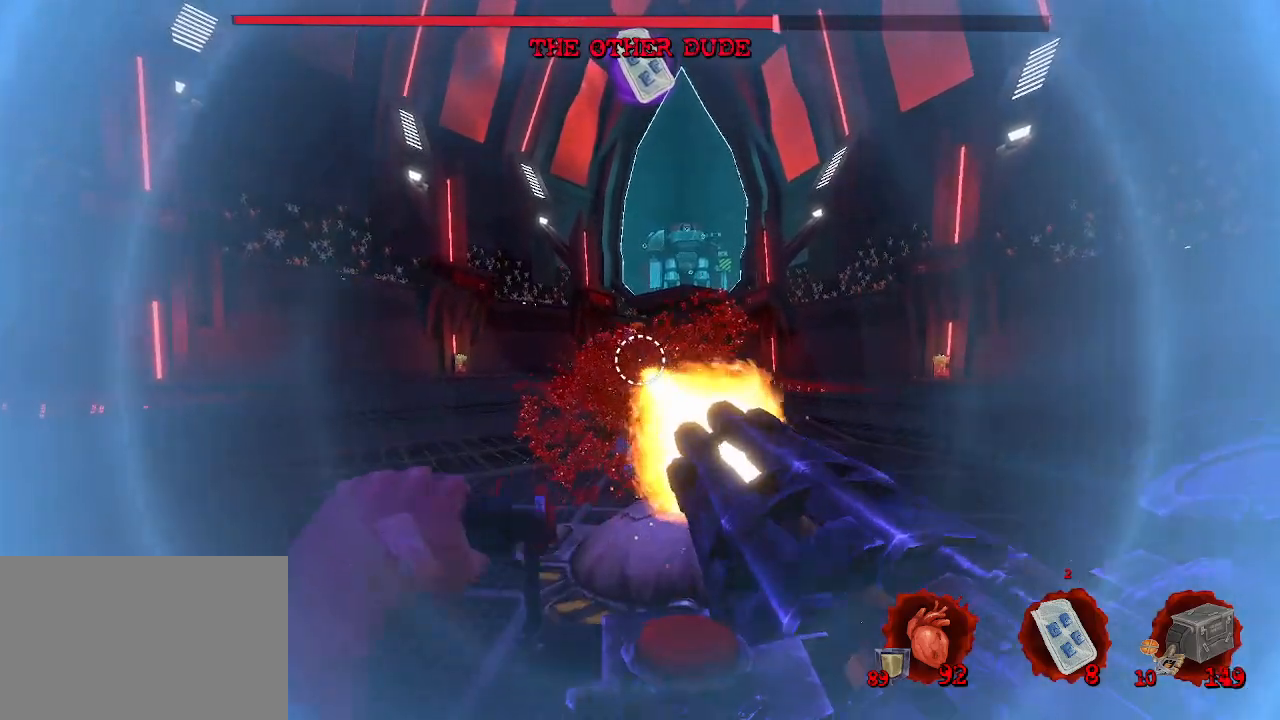
{"keys": [], "mouse": ["left"], "events": []}
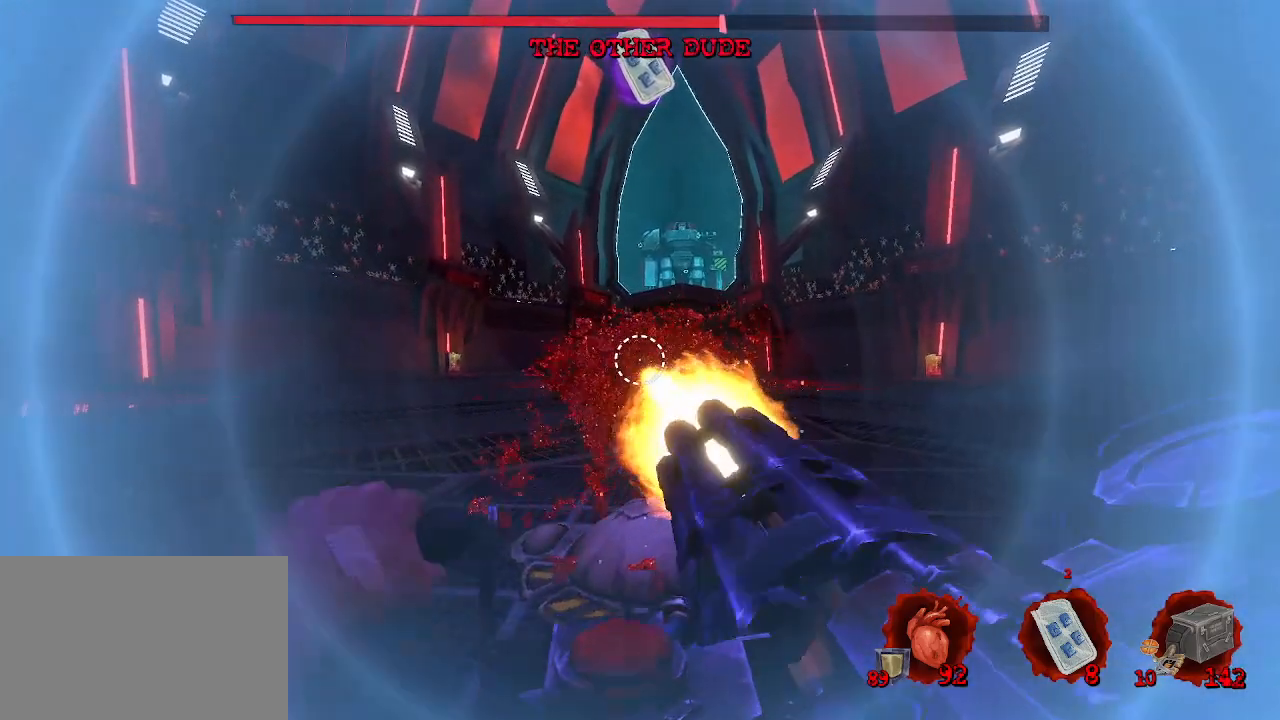
{"keys": [], "mouse": ["left"], "events": []}
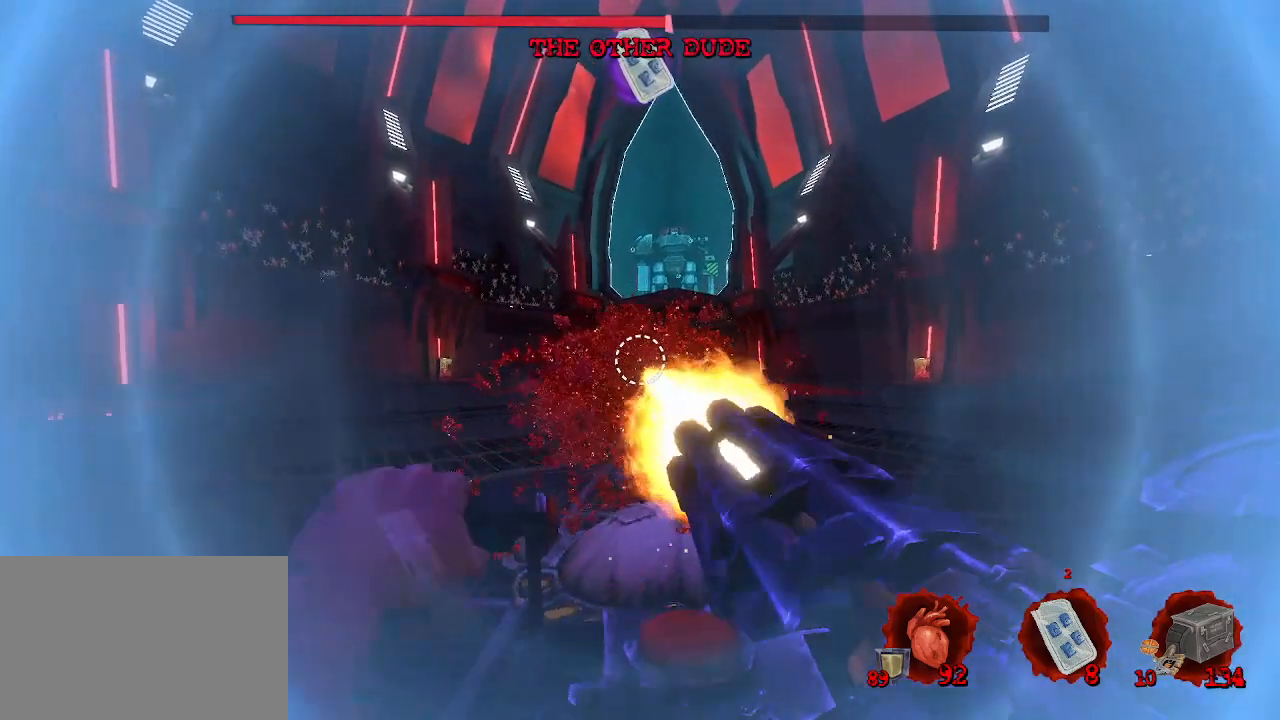
{"keys": [], "mouse": ["left"], "events": []}
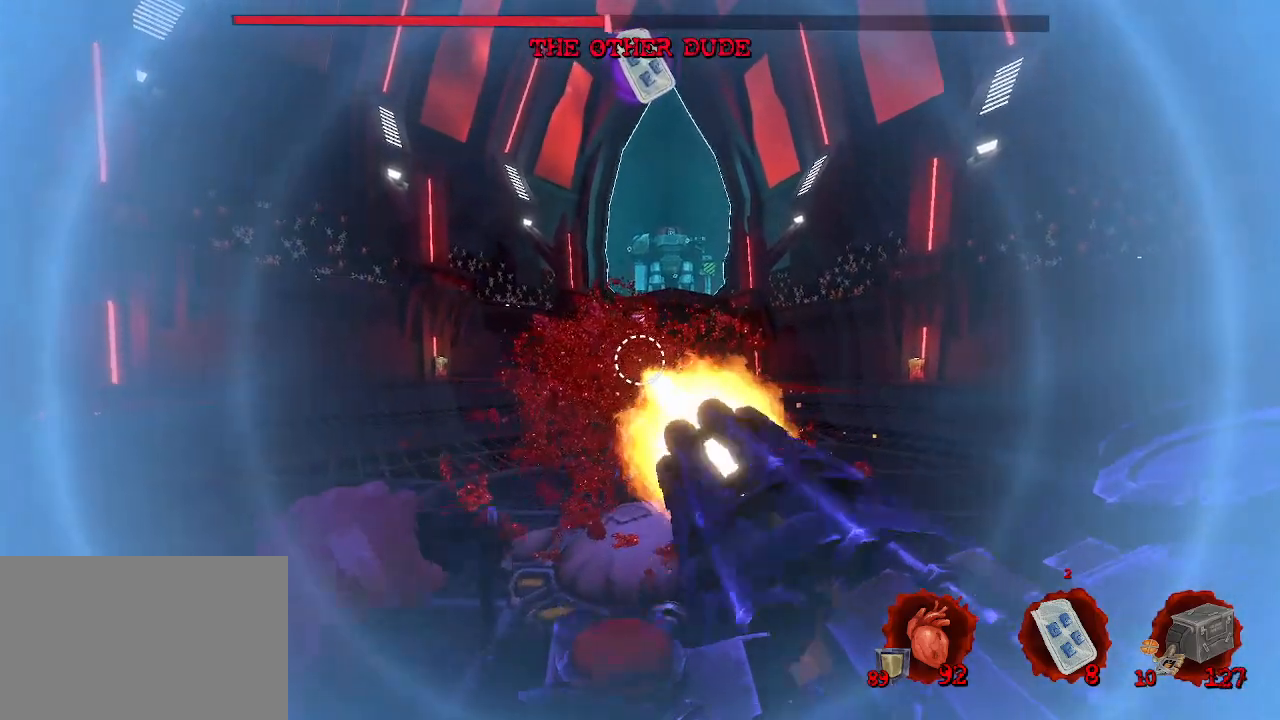
{"keys": [], "mouse": ["left"], "events": []}
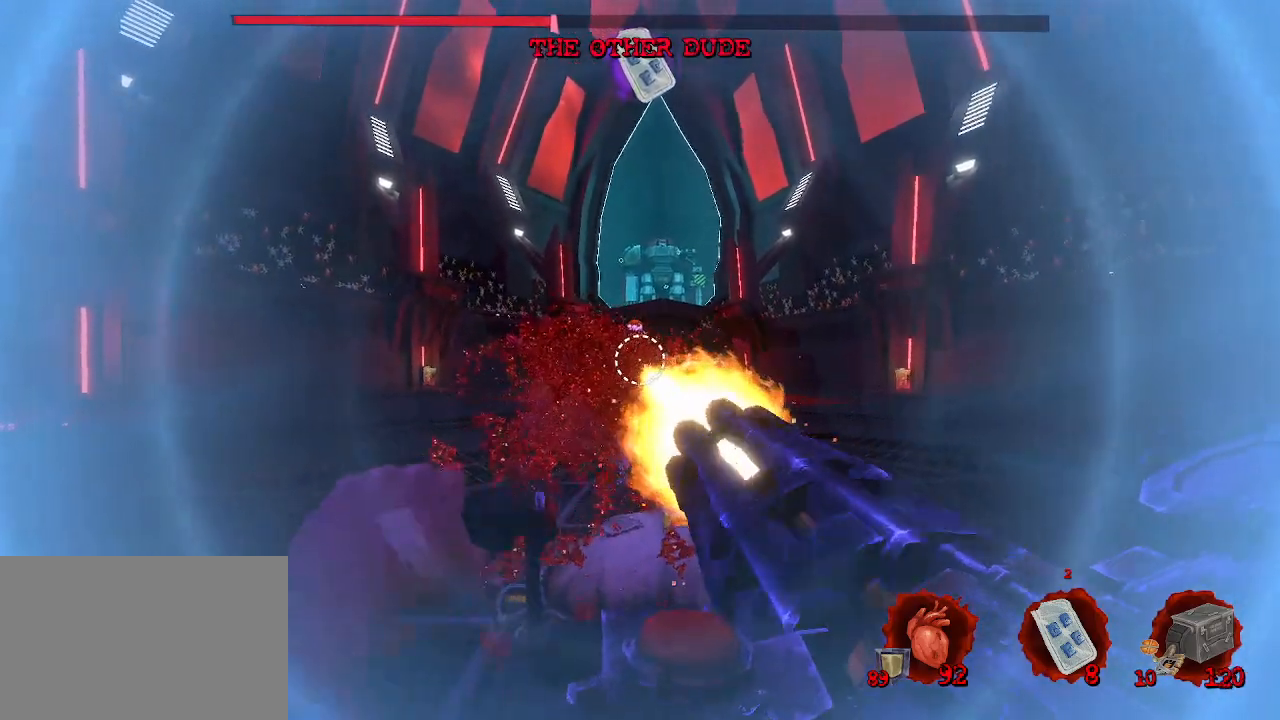
{"keys": [], "mouse": ["left"], "events": []}
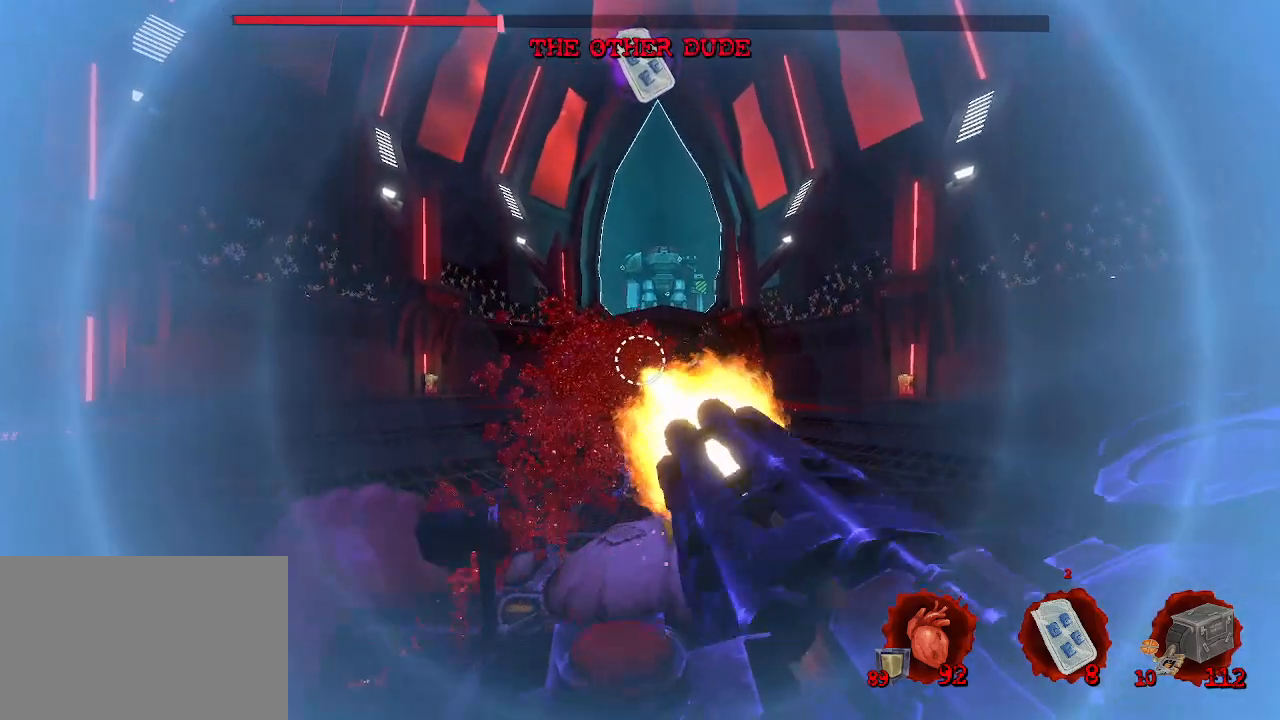
{"keys": [], "mouse": ["left"], "events": []}
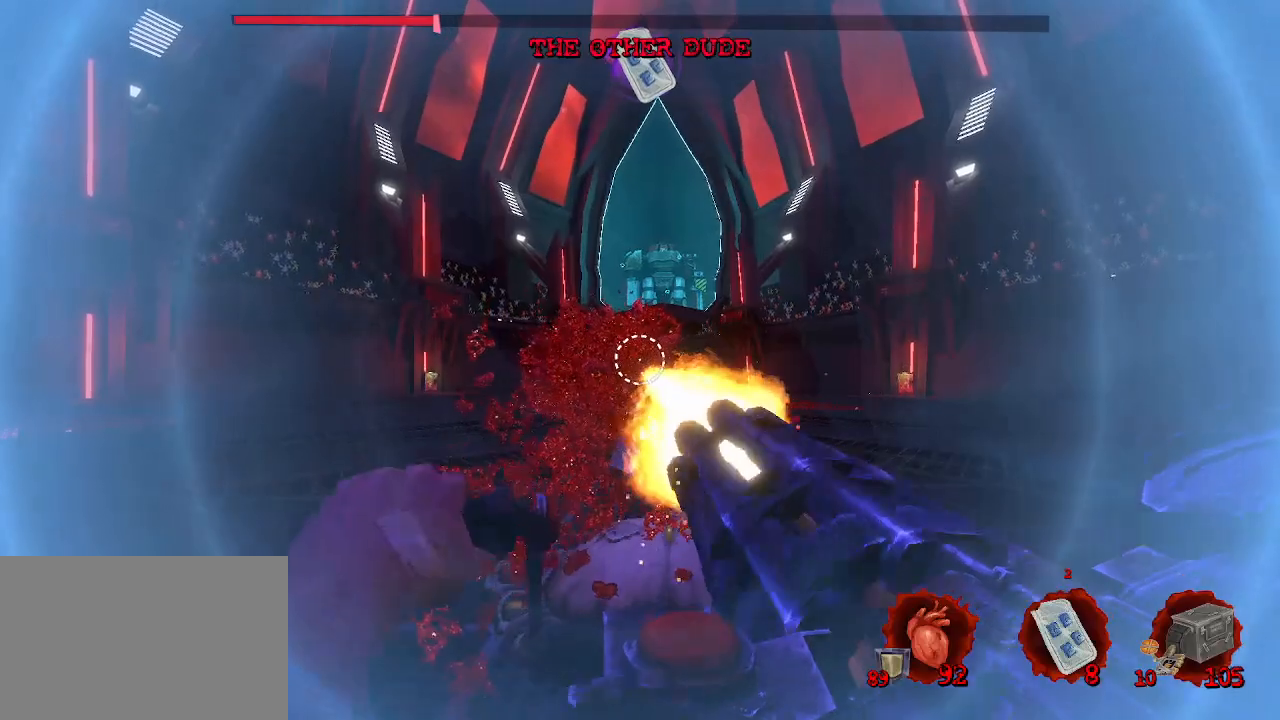
{"keys": [], "mouse": ["left"], "events": []}
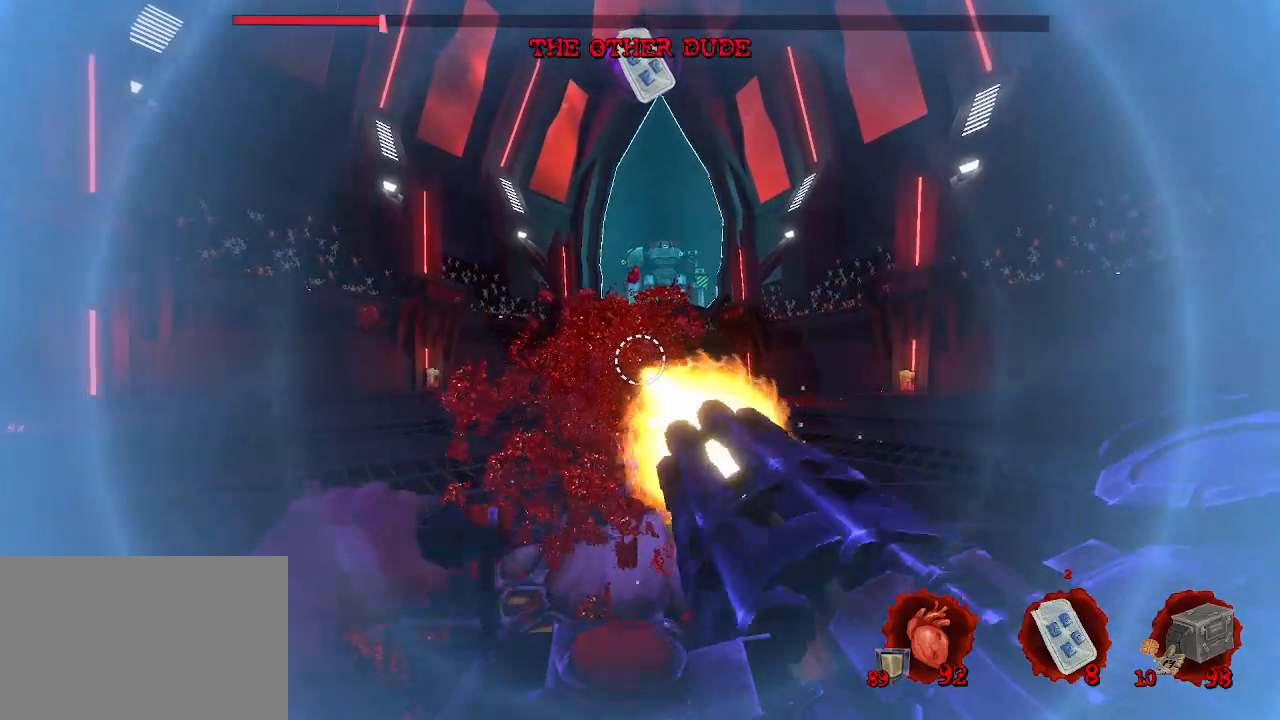
{"keys": [], "mouse": ["left"], "events": []}
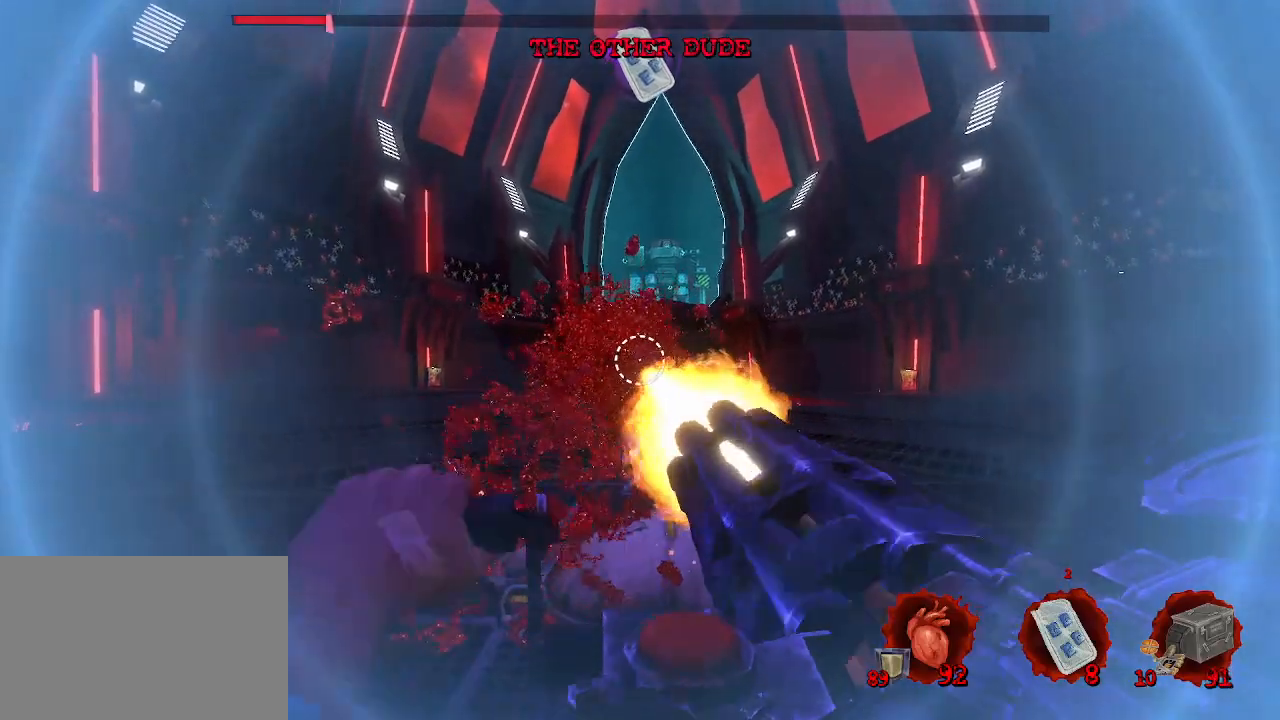
{"keys": [], "mouse": ["left"], "events": []}
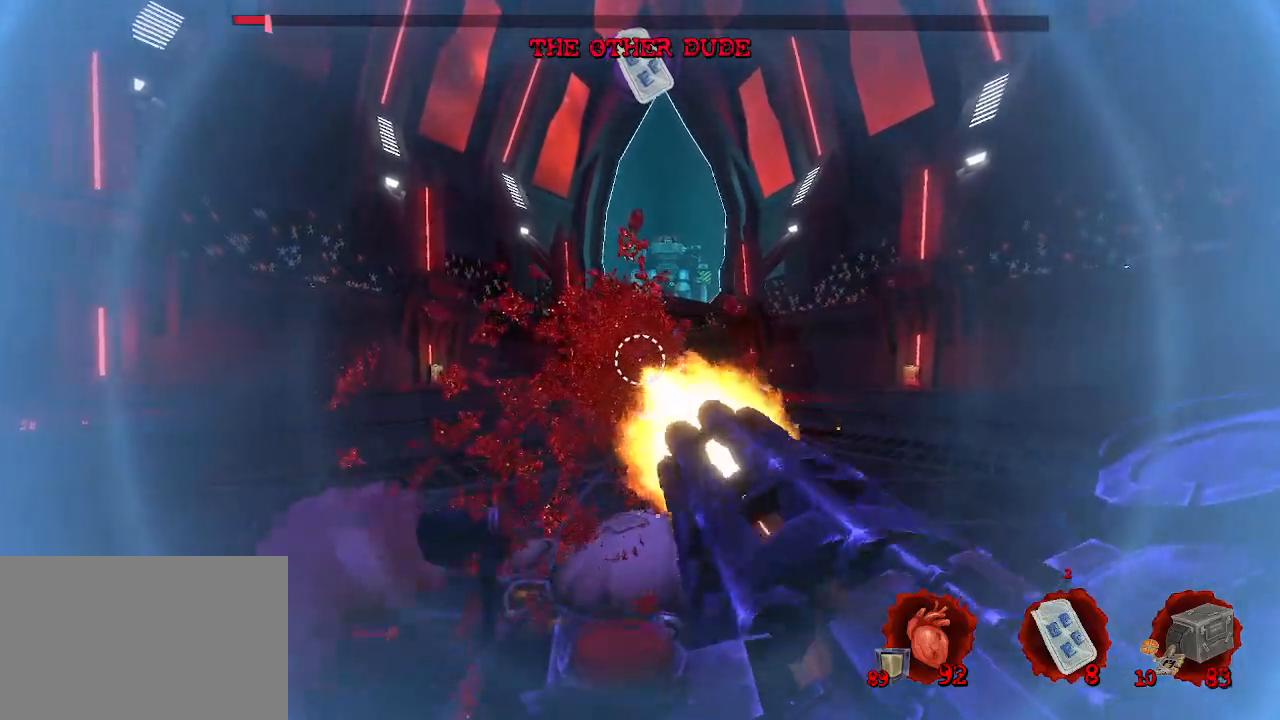
{"keys": [], "mouse": ["left"], "events": []}
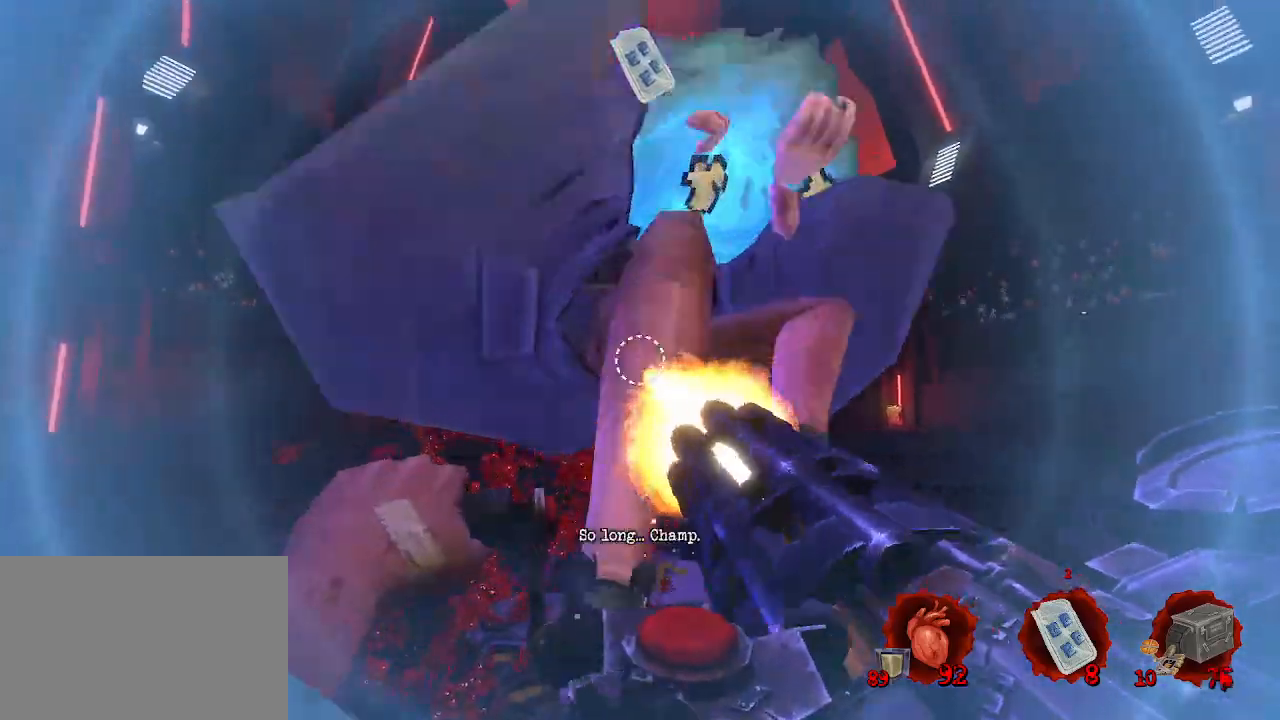
{"keys": ["d", "s"], "mouse": ["left"], "events": [[16, "s", "down"], [400, "d", "down"]]}
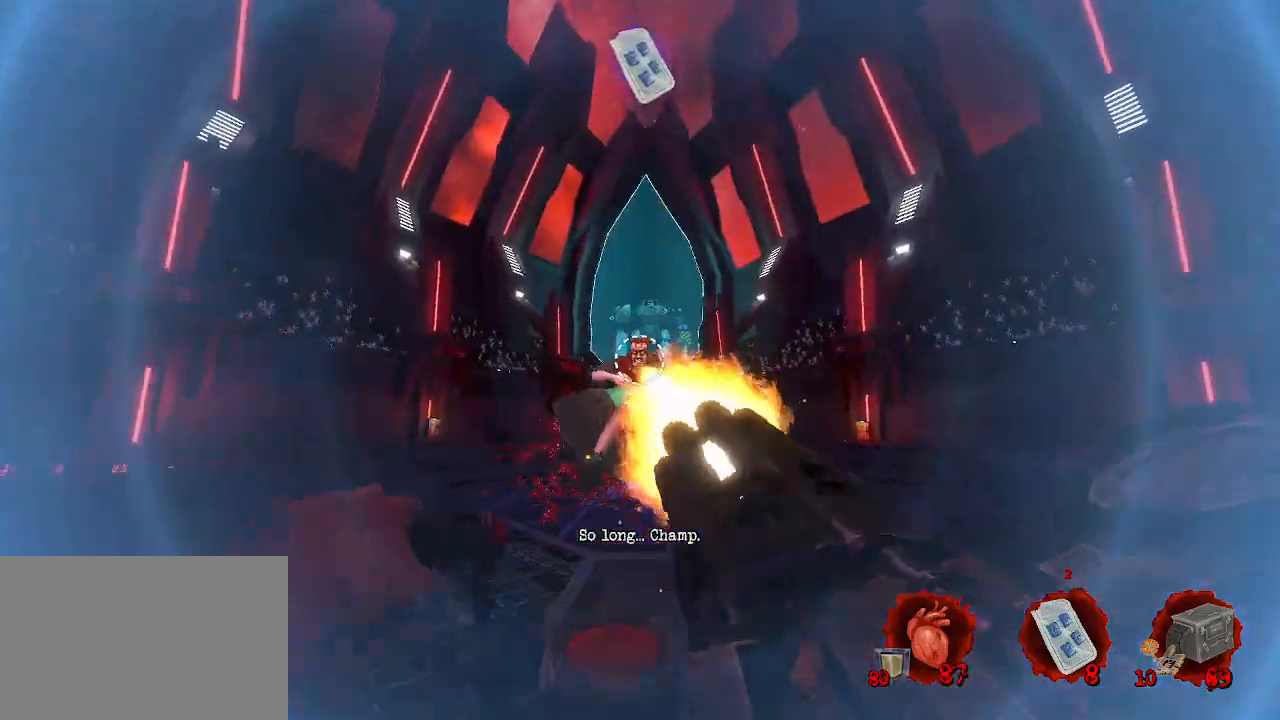
{"keys": ["d"], "mouse": ["left"], "events": [[33, "mouse_left", "up"], [83, "s", "up"], [266, "z", "down"], [366, "z", "up"], [416, "mouse_left", "down"]]}
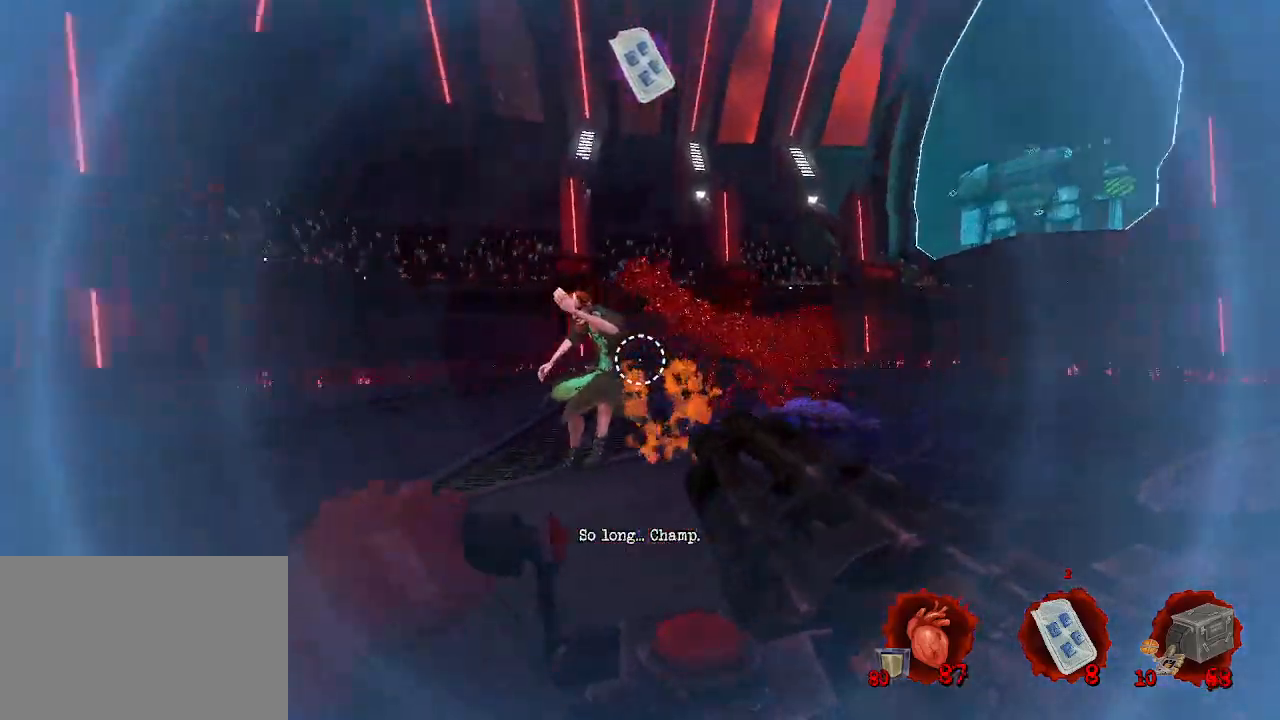
{"keys": ["d", "z"], "mouse": [], "events": [[150, "mouse_left", "up"], [433, "z", "down"]]}